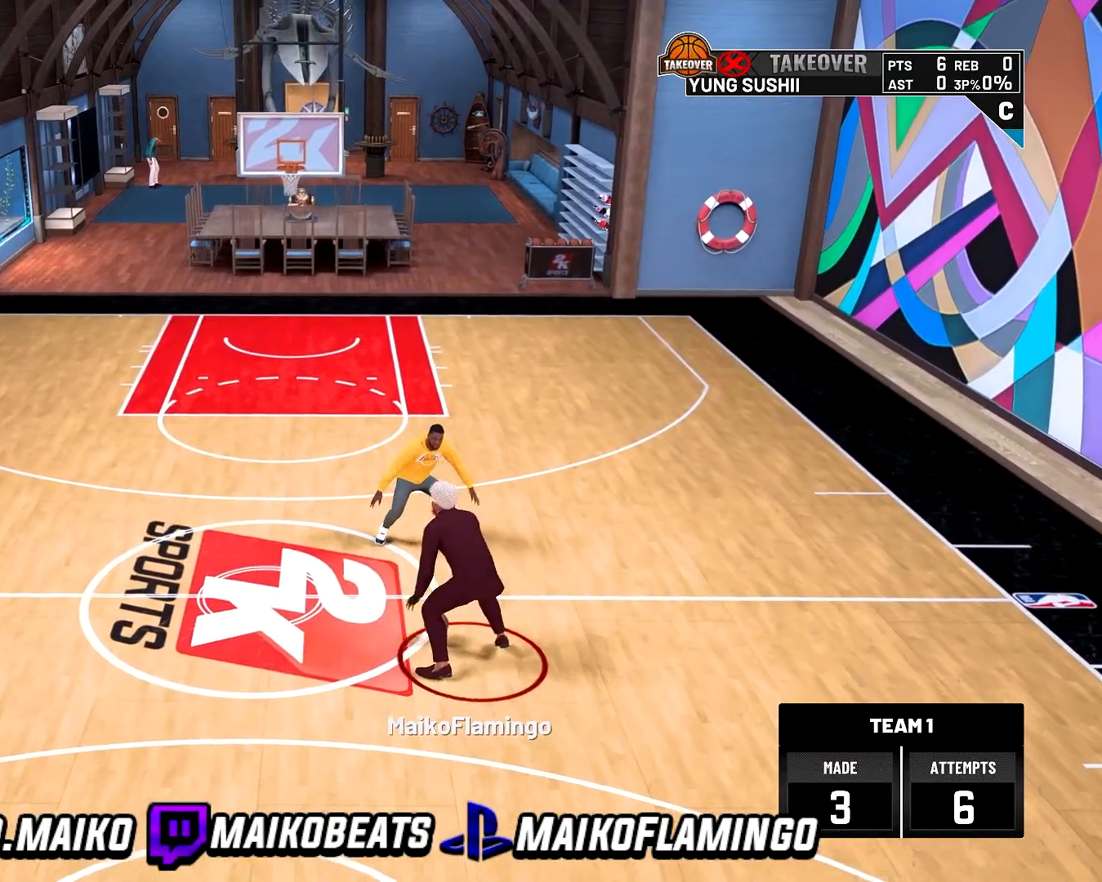
Gameplay with a controller (PlayStation layout); each line is a JSON object with the inputs held at the frame after it. "events" lists button and stick changes between this image and that frame as [ms after this image, input, new state], when the widget could be followed in between.
{"buttons": ["R2"], "left_stick": "down", "right_stick": "center", "events": [[233, "left_stick", "down"], [333, "R2", "down"]]}
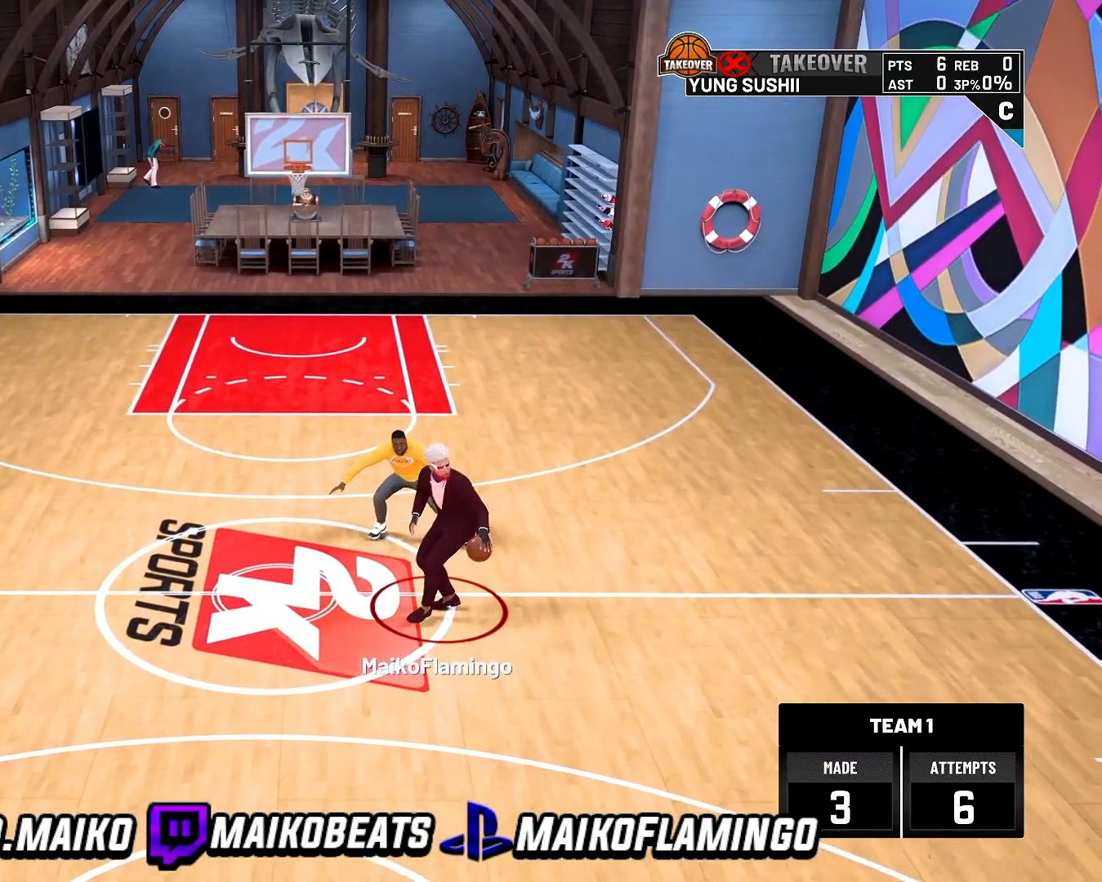
{"buttons": ["R2"], "left_stick": "down", "right_stick": "center", "events": []}
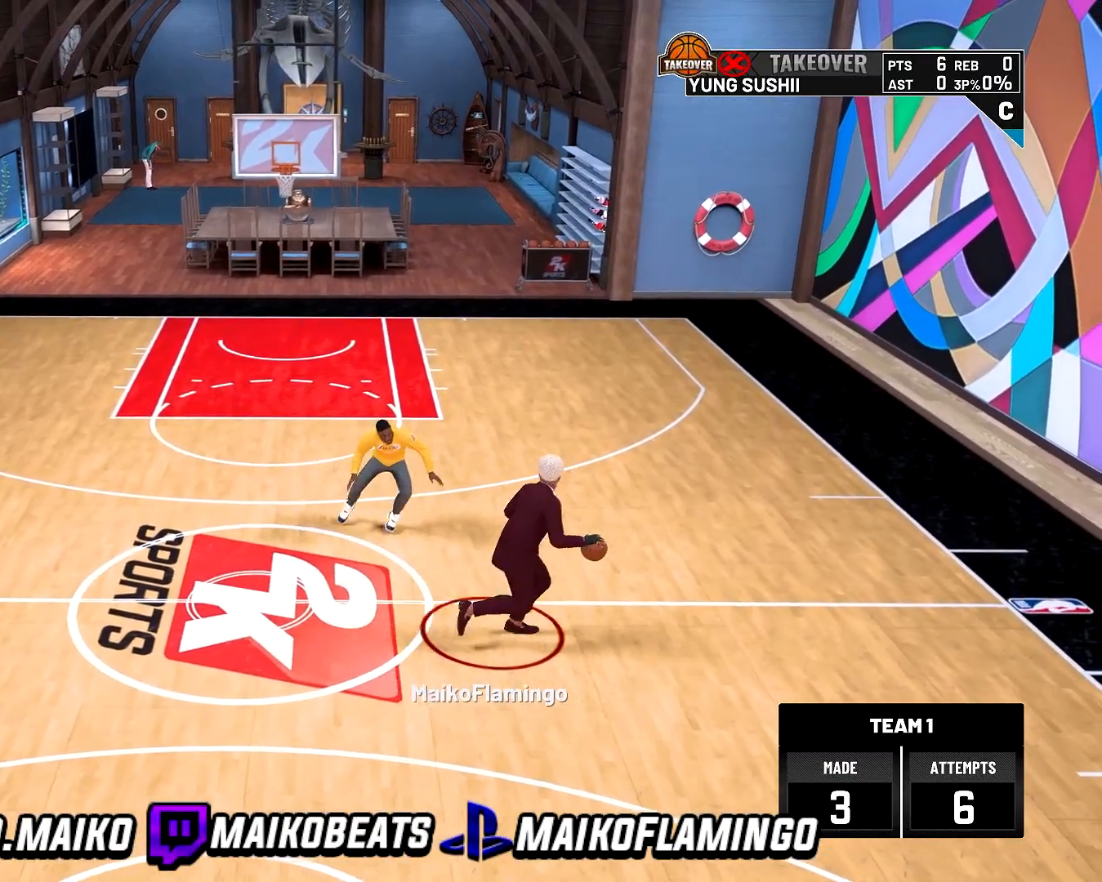
{"buttons": [], "left_stick": "down-left", "right_stick": "center", "events": [[67, "R2", "up"], [333, "left_stick", "down-left"]]}
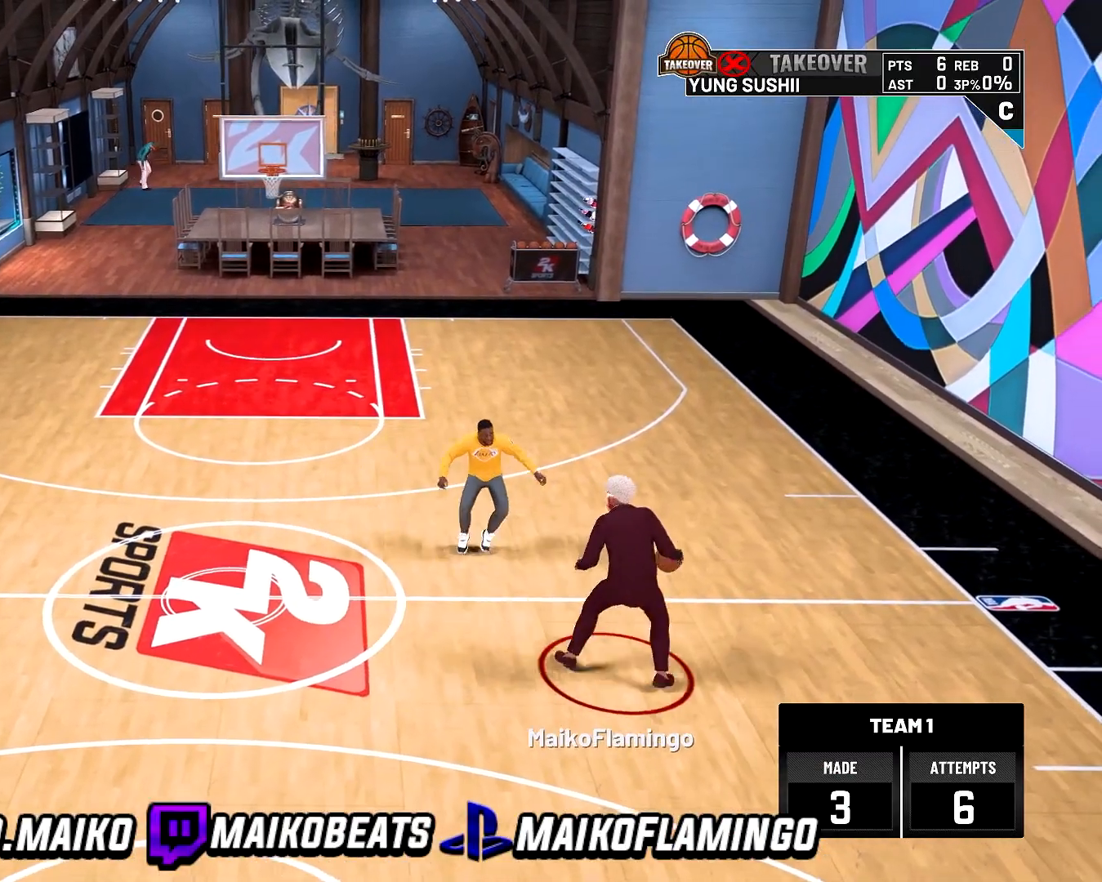
{"buttons": [], "left_stick": "down-left", "right_stick": "center", "events": []}
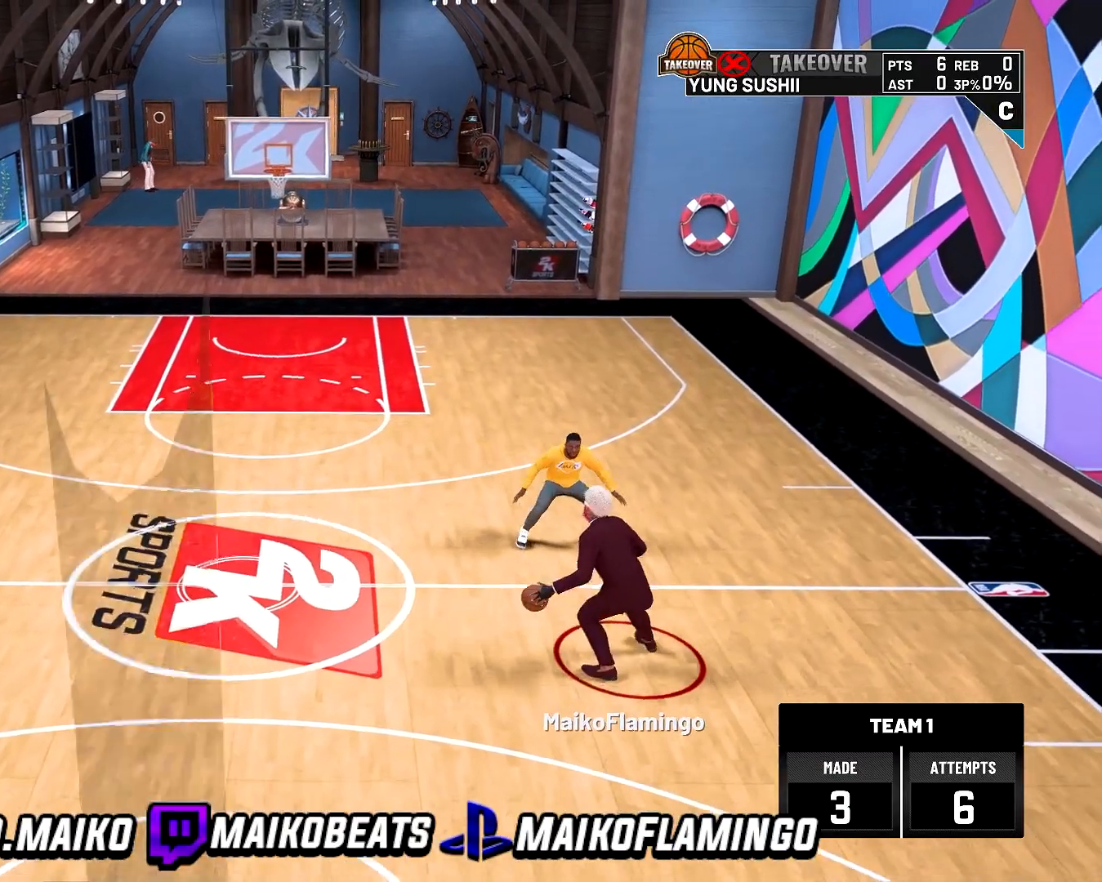
{"buttons": [], "left_stick": "center", "right_stick": "center", "events": [[333, "left_stick", "down"], [500, "left_stick", "center"]]}
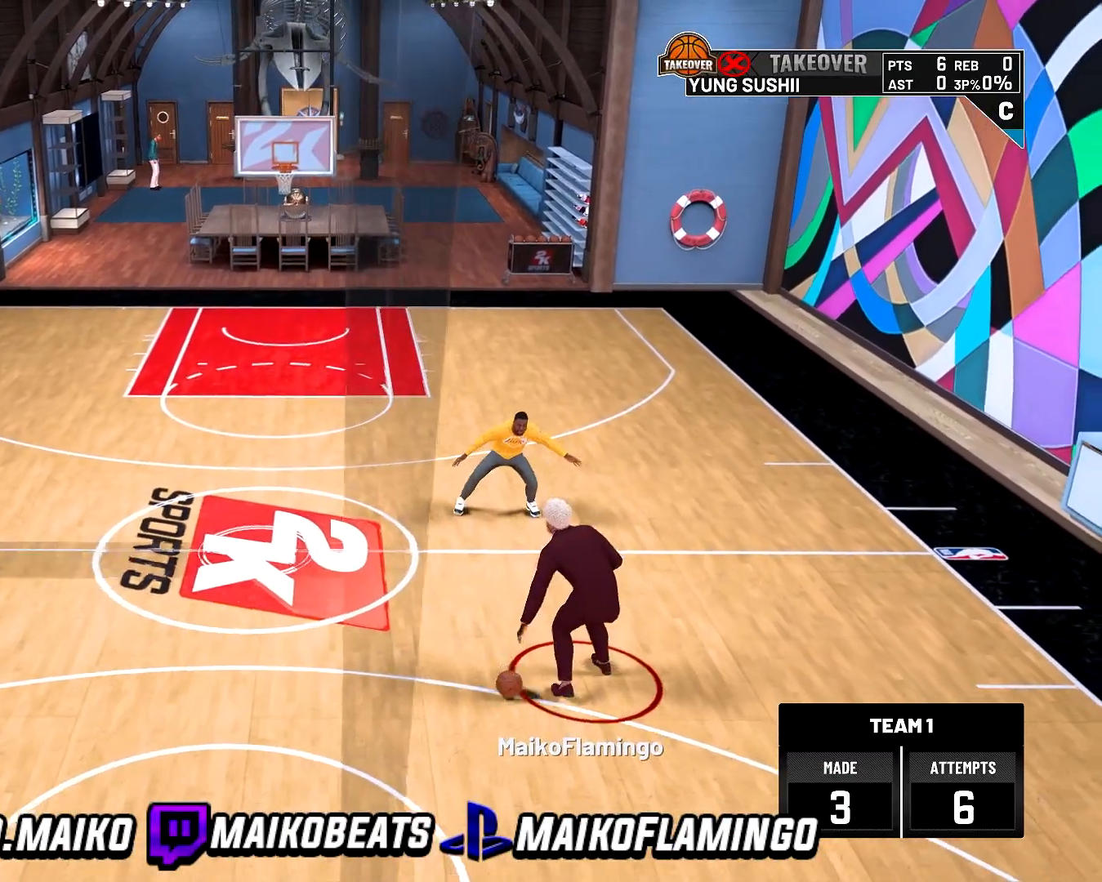
{"buttons": [], "left_stick": "center", "right_stick": "center", "events": []}
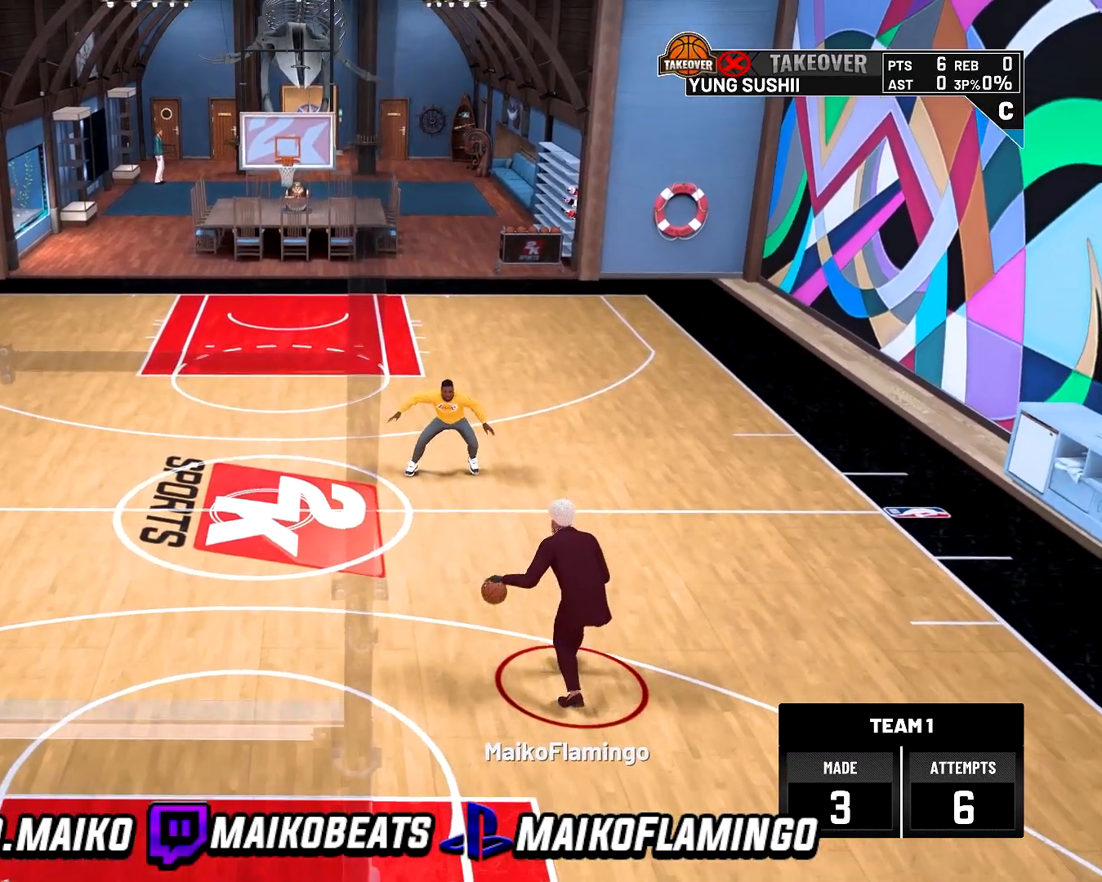
{"buttons": [], "left_stick": "center", "right_stick": "center", "events": []}
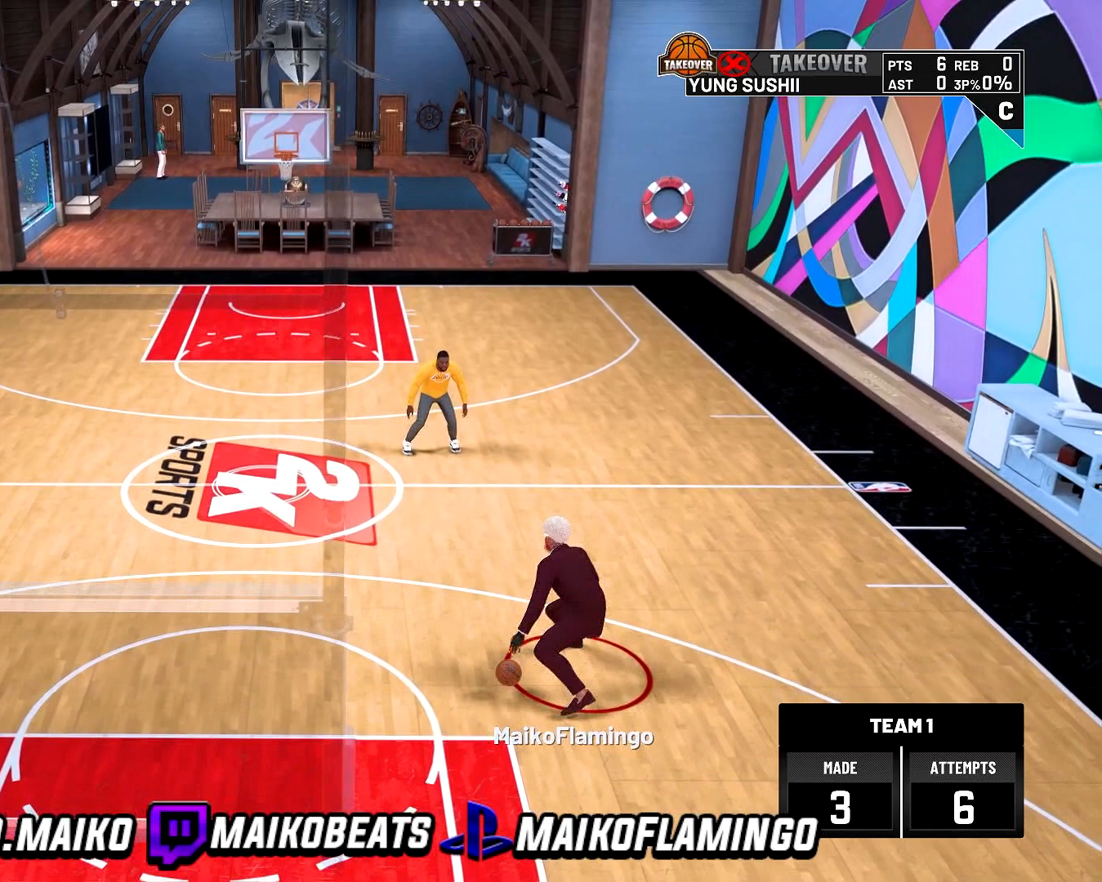
{"buttons": ["R2"], "left_stick": "up-left", "right_stick": "center", "events": [[67, "R2", "down"], [200, "left_stick", "up-left"]]}
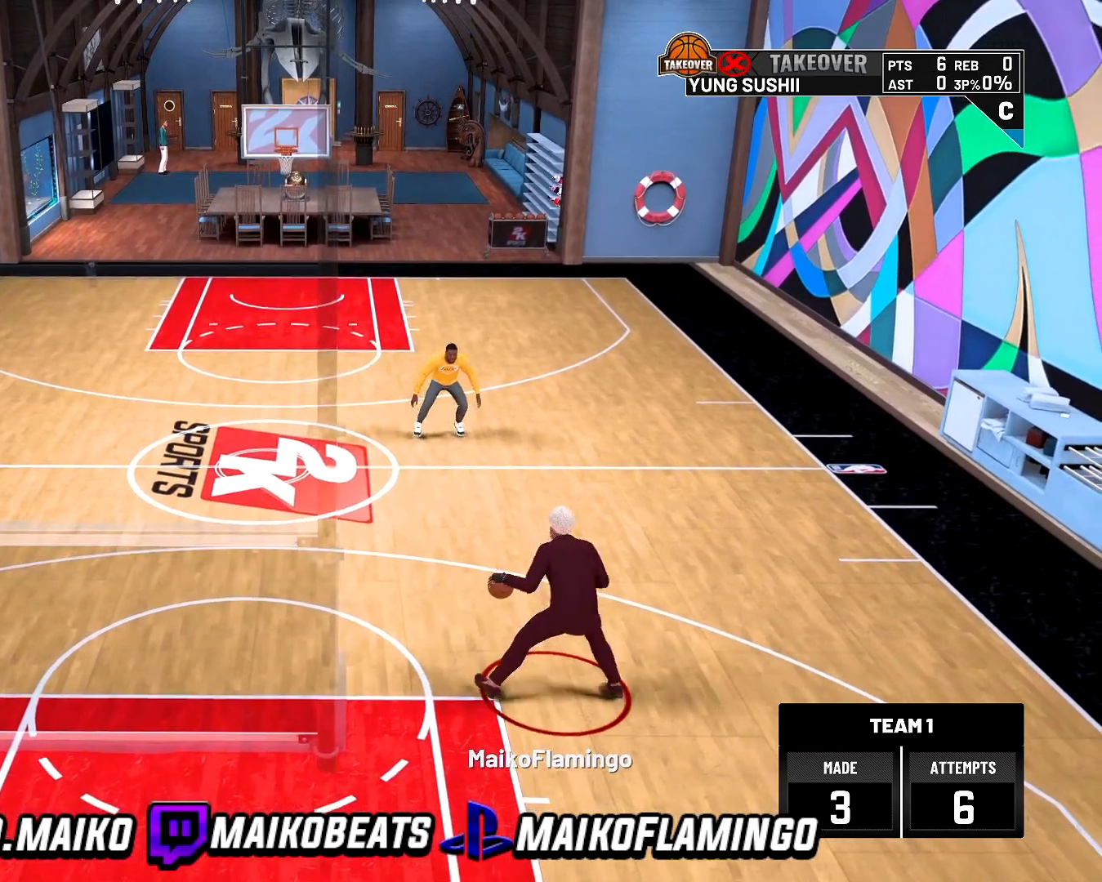
{"buttons": ["R2"], "left_stick": "up-left", "right_stick": "center", "events": [[267, "right_stick", "up-left"], [333, "right_stick", "down-left"], [400, "right_stick", "center"]]}
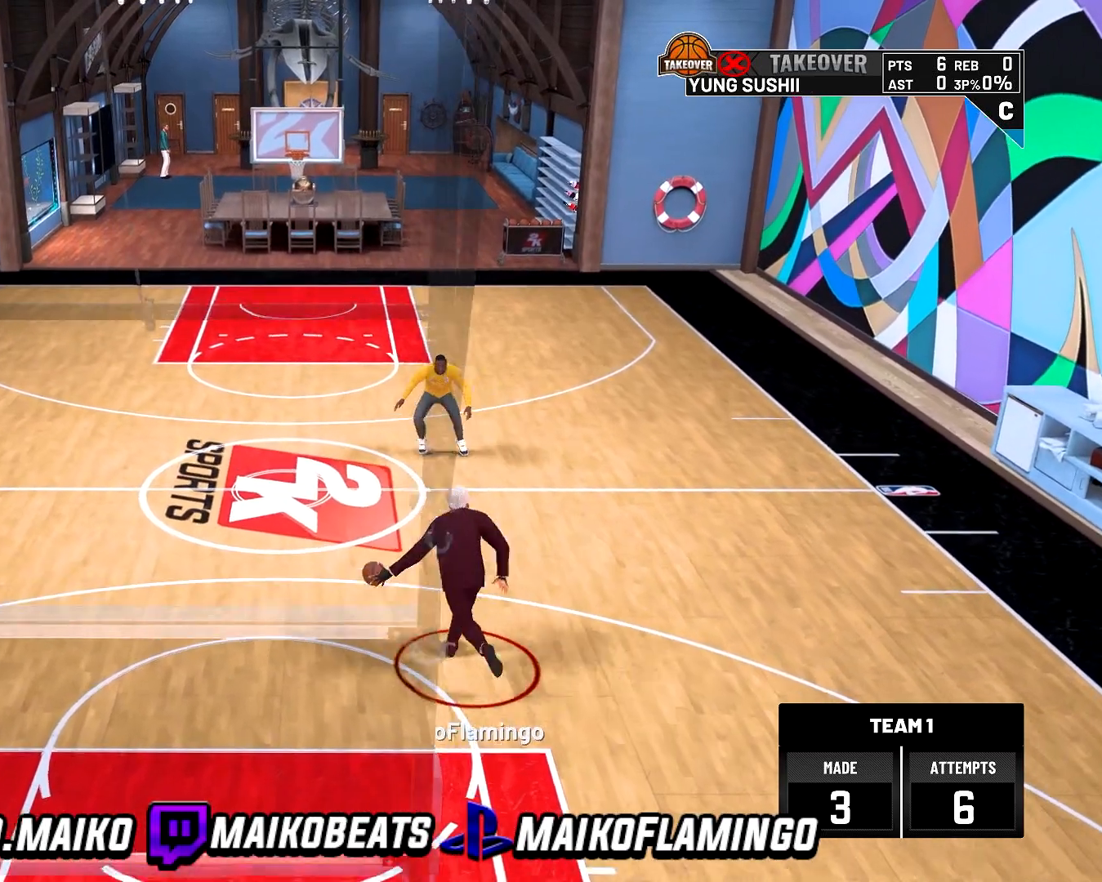
{"buttons": [], "left_stick": "center", "right_stick": "center", "events": [[33, "left_stick", "center"], [200, "R2", "up"]]}
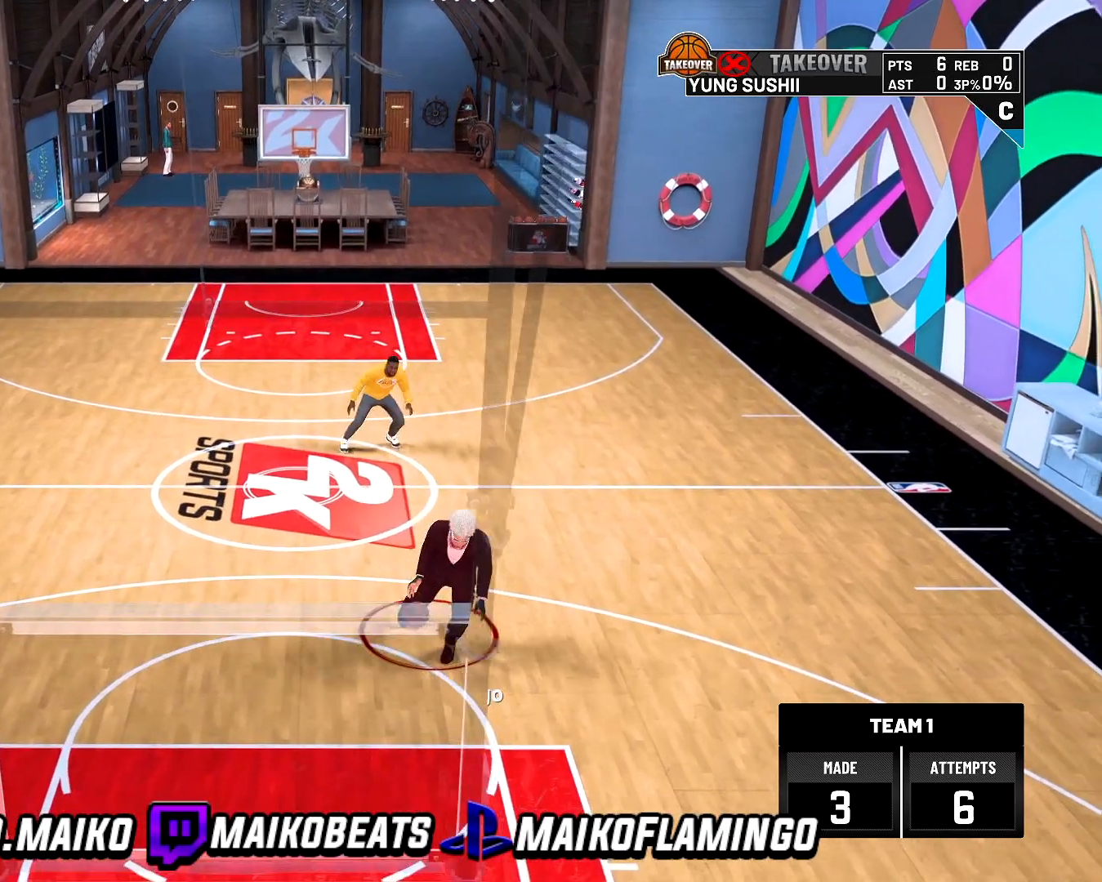
{"buttons": [], "left_stick": "center", "right_stick": "center", "events": []}
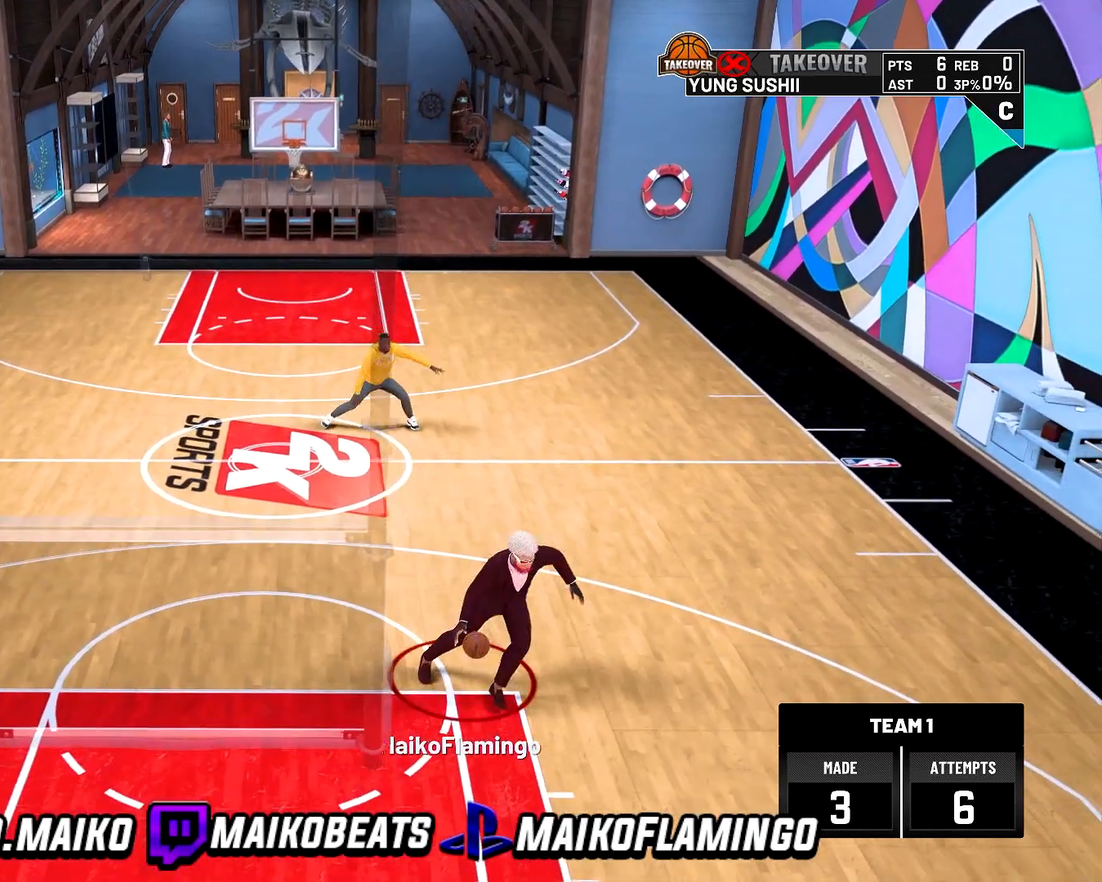
{"buttons": [], "left_stick": "center", "right_stick": "center", "events": []}
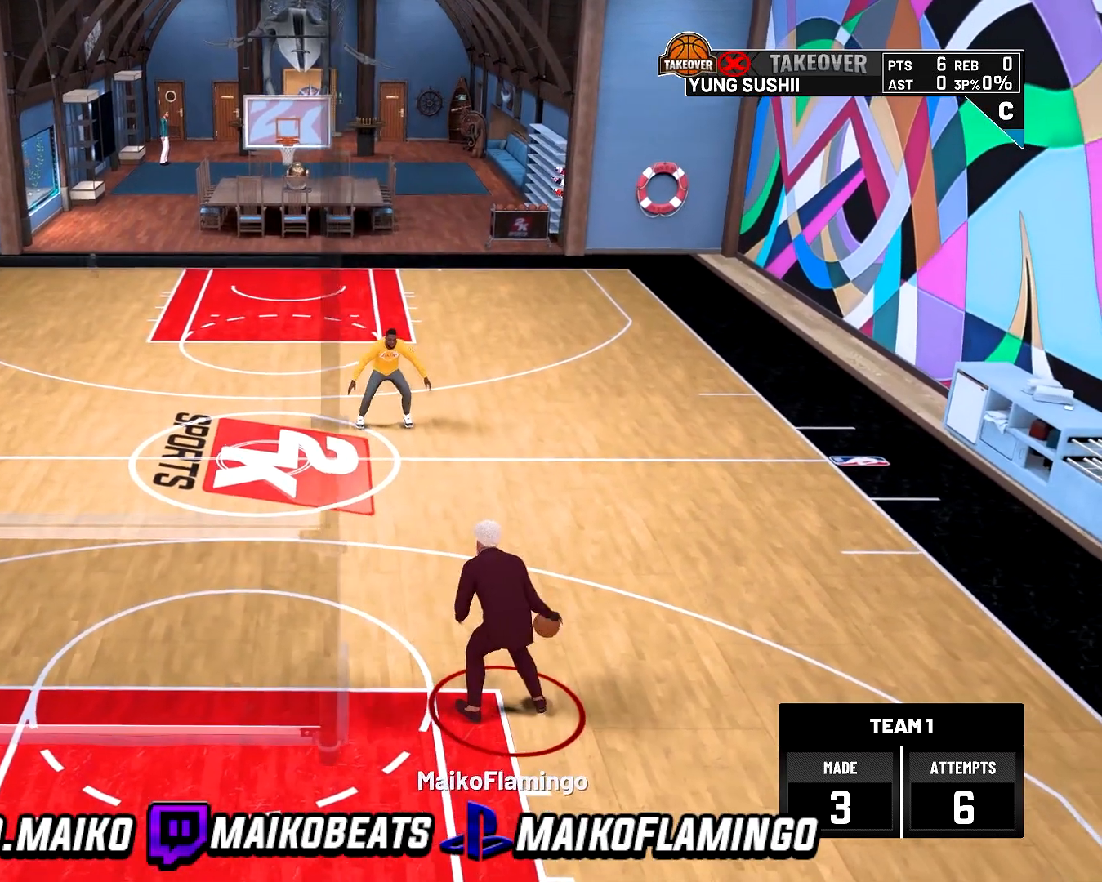
{"buttons": [], "left_stick": "up", "right_stick": "center", "events": [[200, "left_stick", "up"]]}
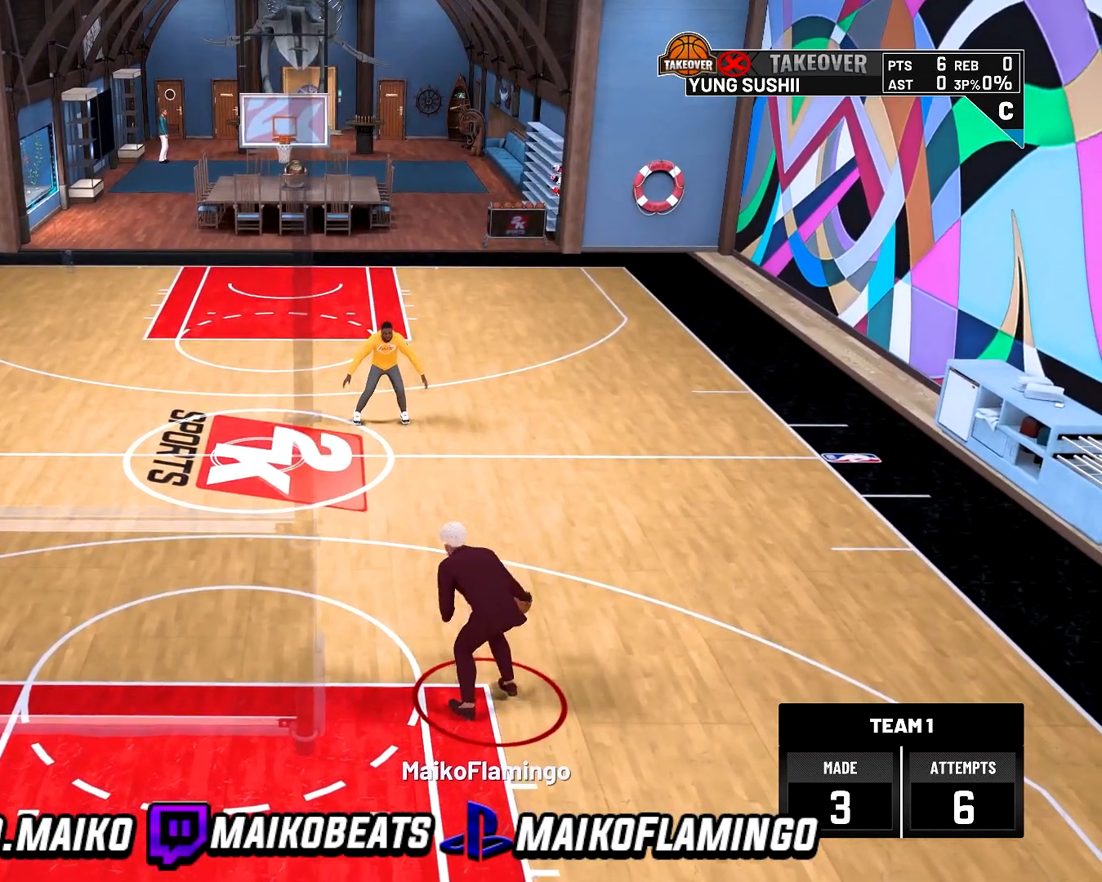
{"buttons": [], "left_stick": "center", "right_stick": "center", "events": [[133, "left_stick", "center"]]}
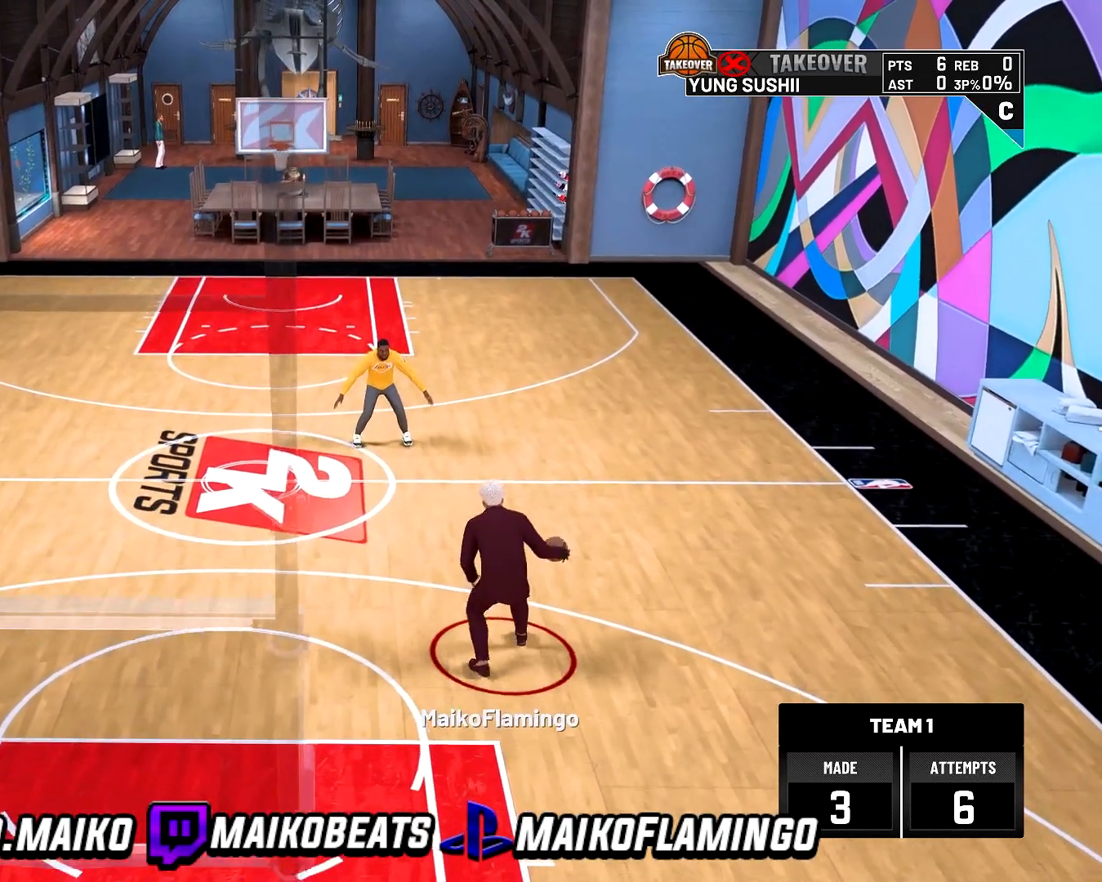
{"buttons": [], "left_stick": "center", "right_stick": "center", "events": []}
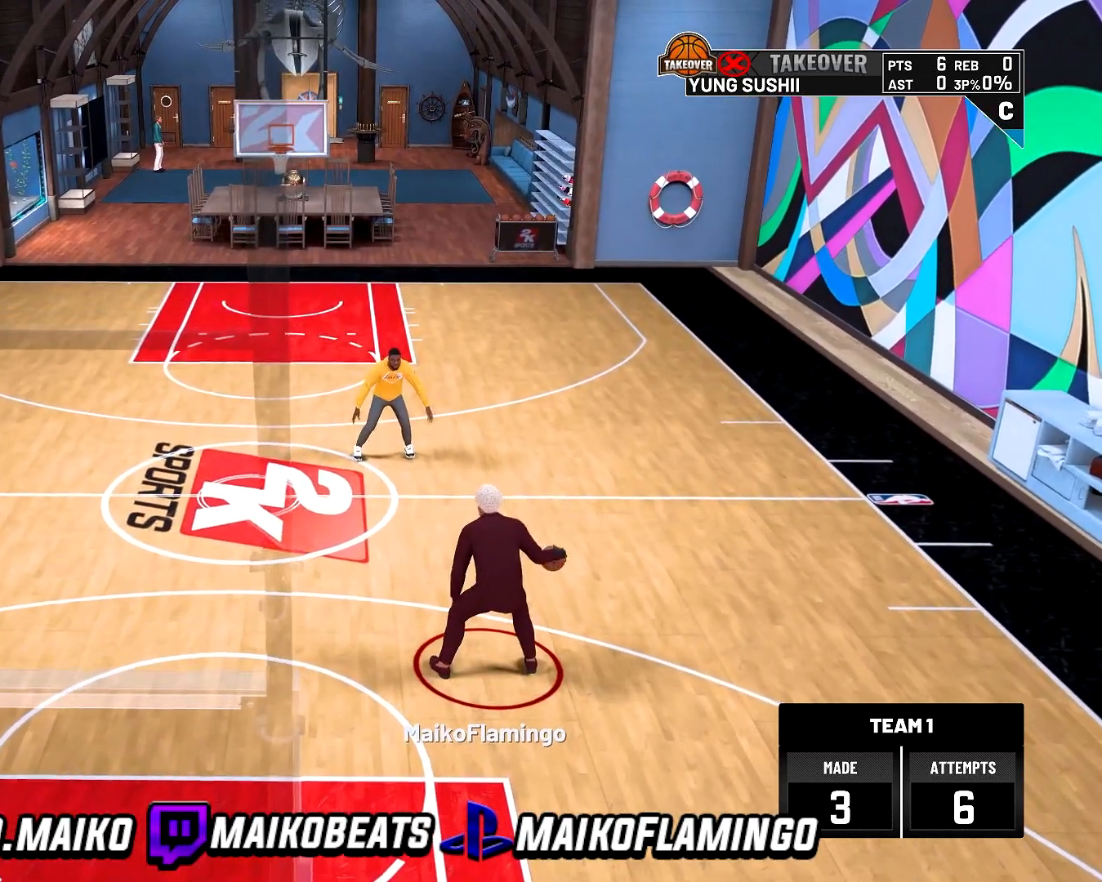
{"buttons": [], "left_stick": "center", "right_stick": "center", "events": []}
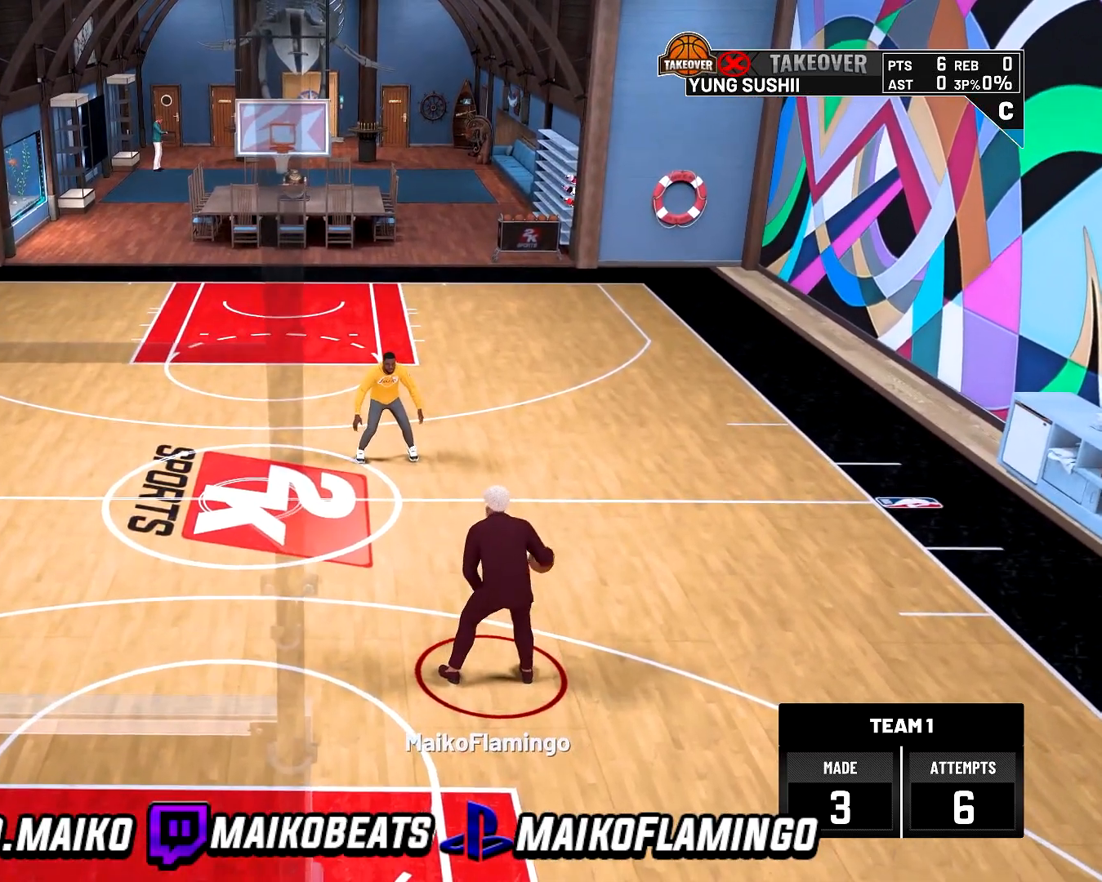
{"buttons": [], "left_stick": "center", "right_stick": "center", "events": []}
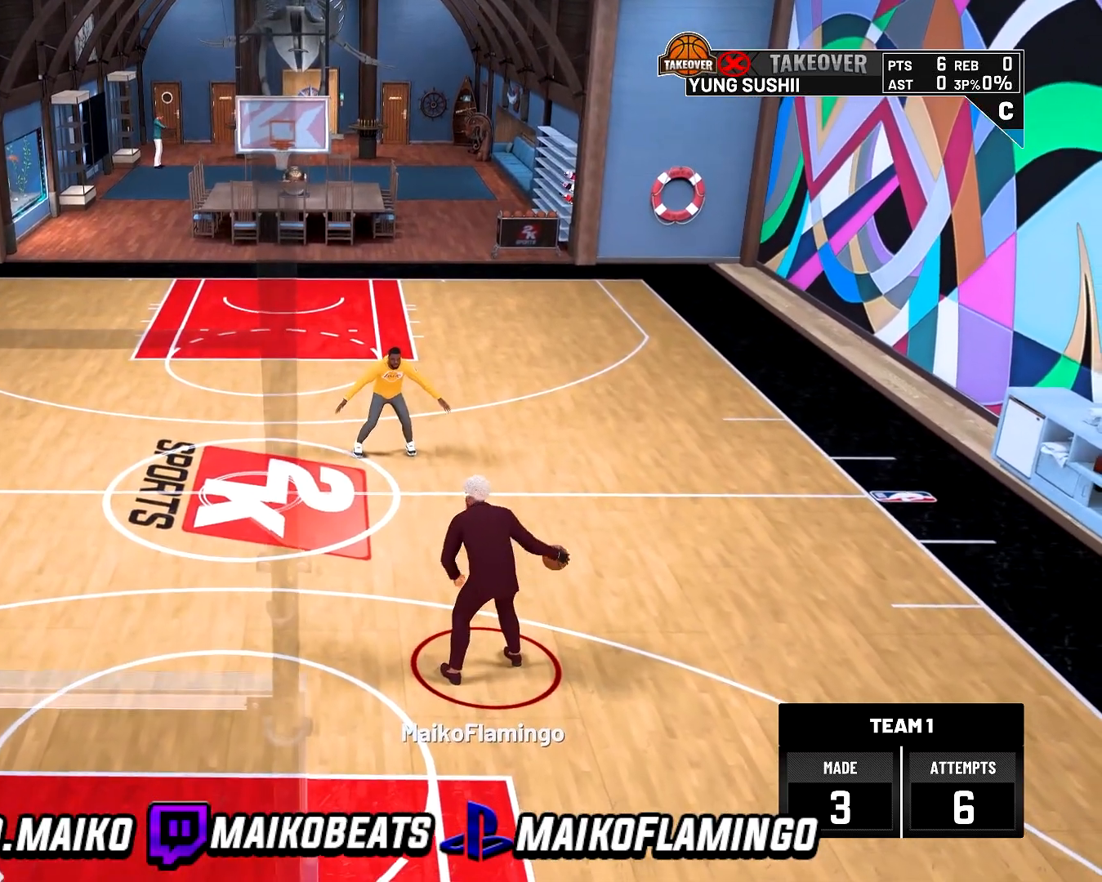
{"buttons": ["R2"], "left_stick": "center", "right_stick": "center", "events": [[67, "R2", "down"]]}
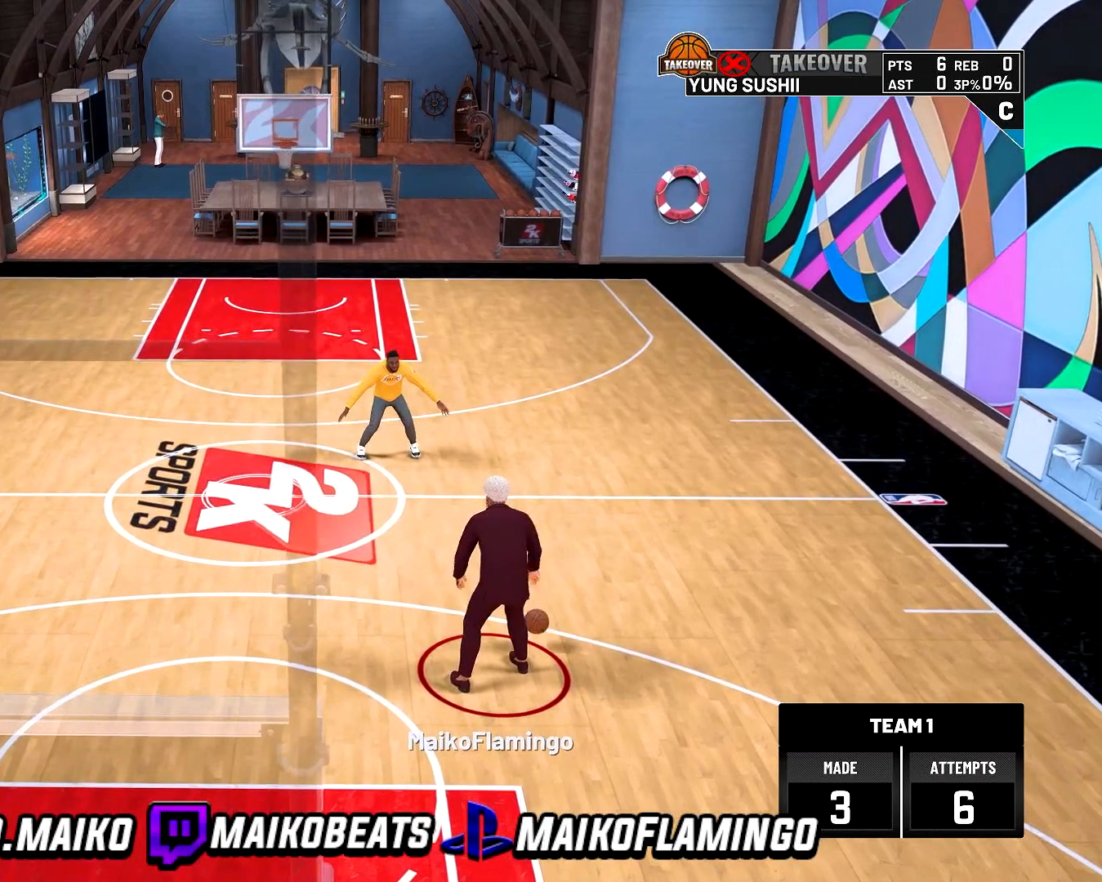
{"buttons": ["R2"], "left_stick": "center", "right_stick": "center", "events": [[33, "R2", "up"], [200, "R2", "down"]]}
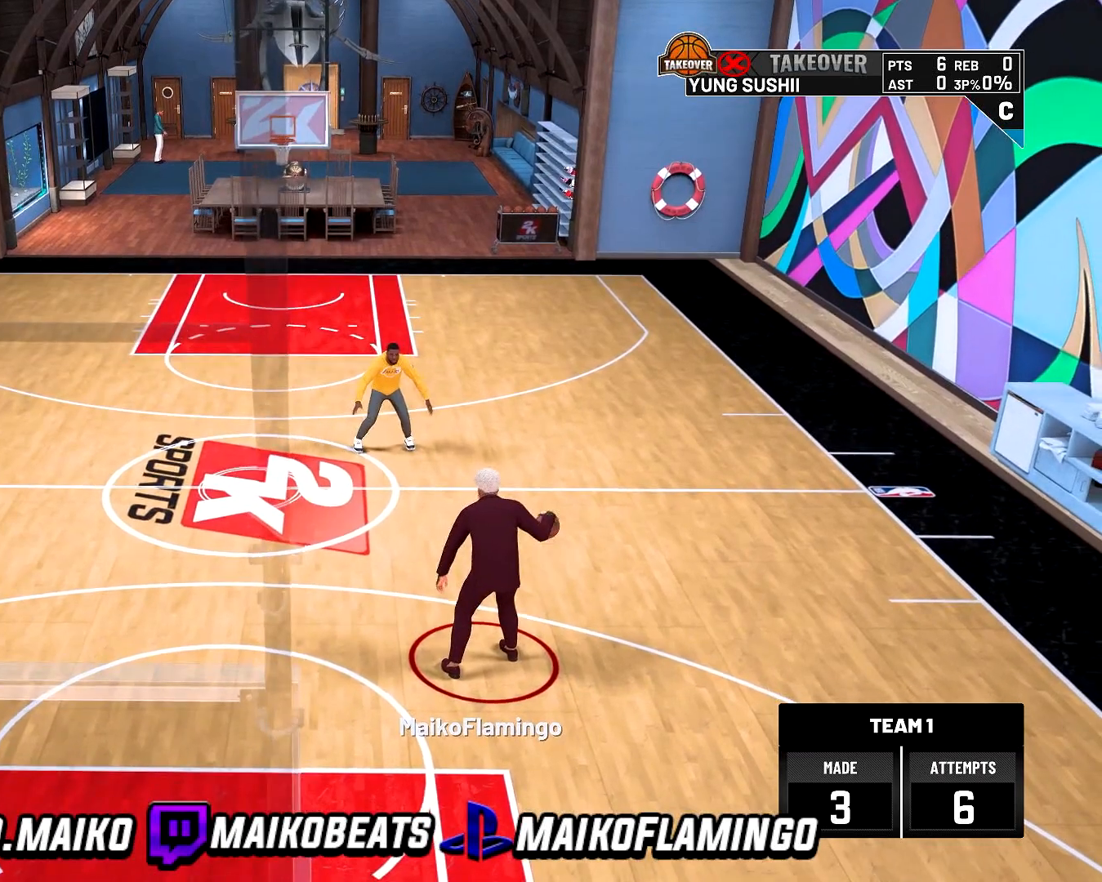
{"buttons": ["R2"], "left_stick": "center", "right_stick": "center", "events": []}
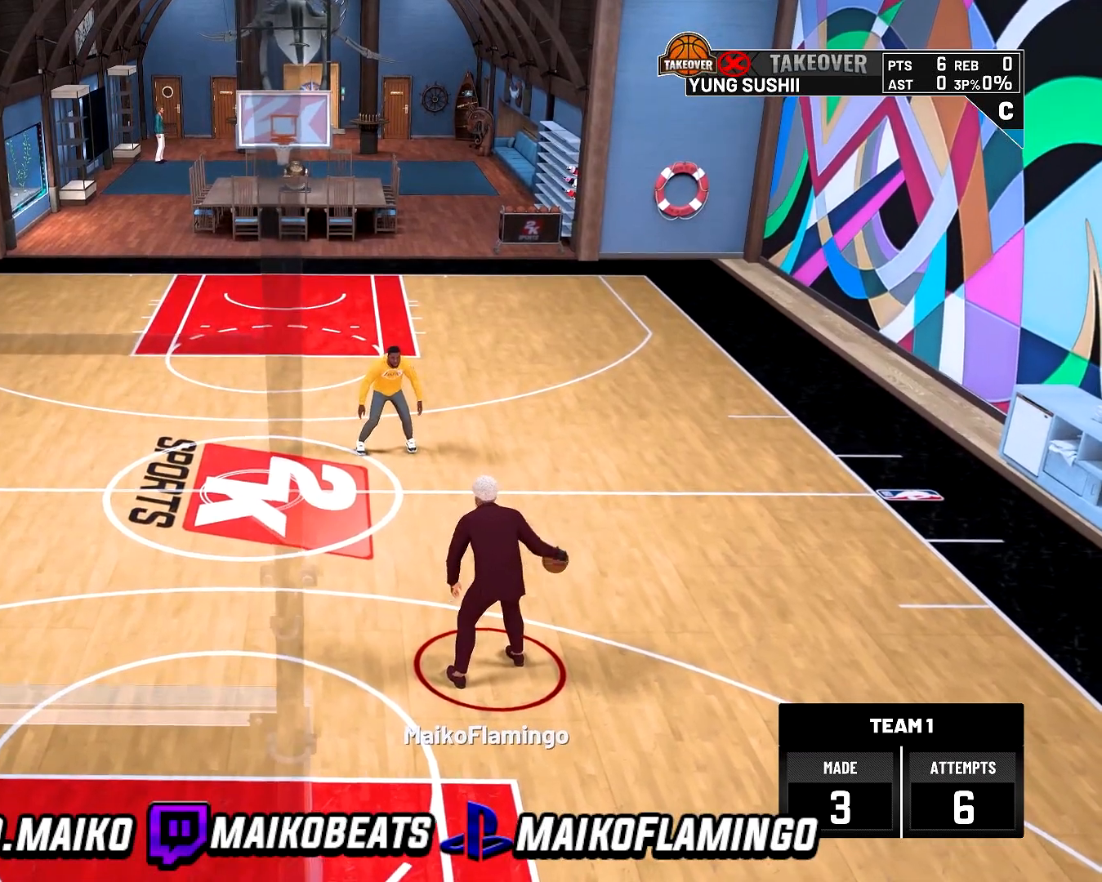
{"buttons": [], "left_stick": "center", "right_stick": "center", "events": [[333, "R2", "up"]]}
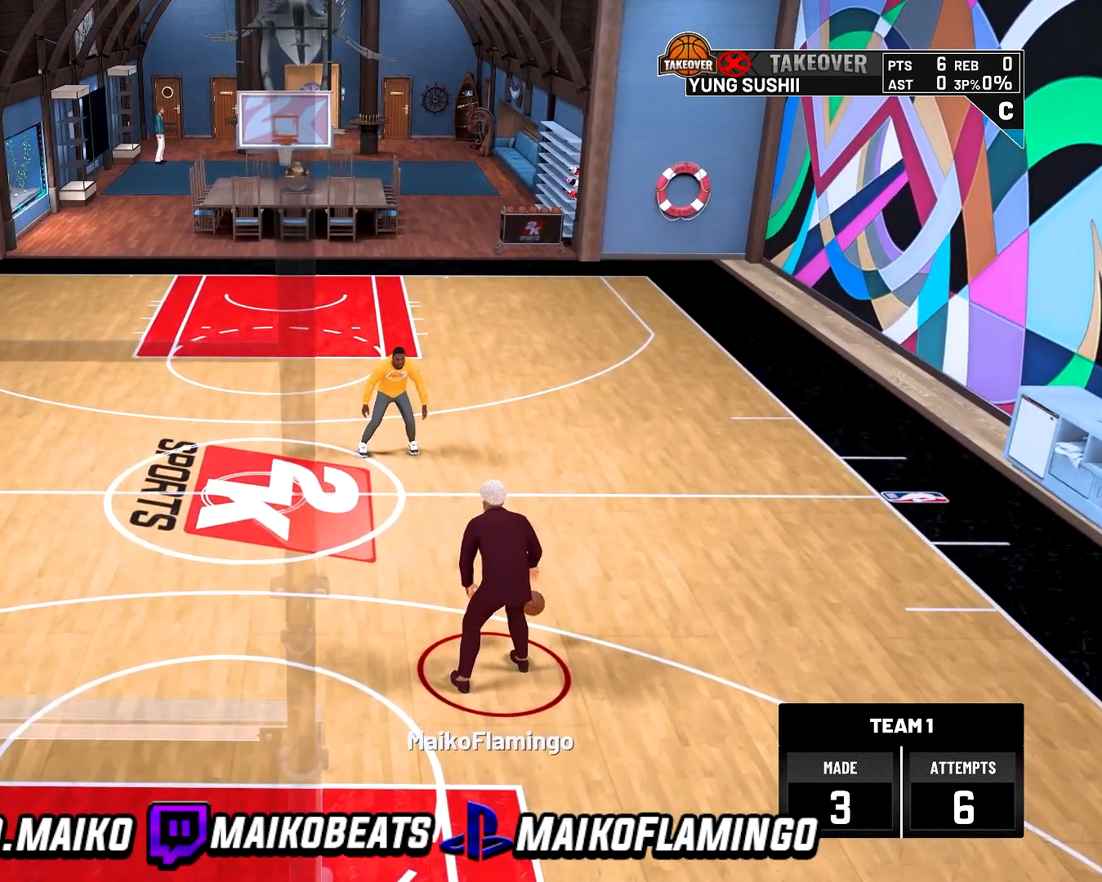
{"buttons": ["R2"], "left_stick": "center", "right_stick": "center", "events": [[67, "R2", "down"]]}
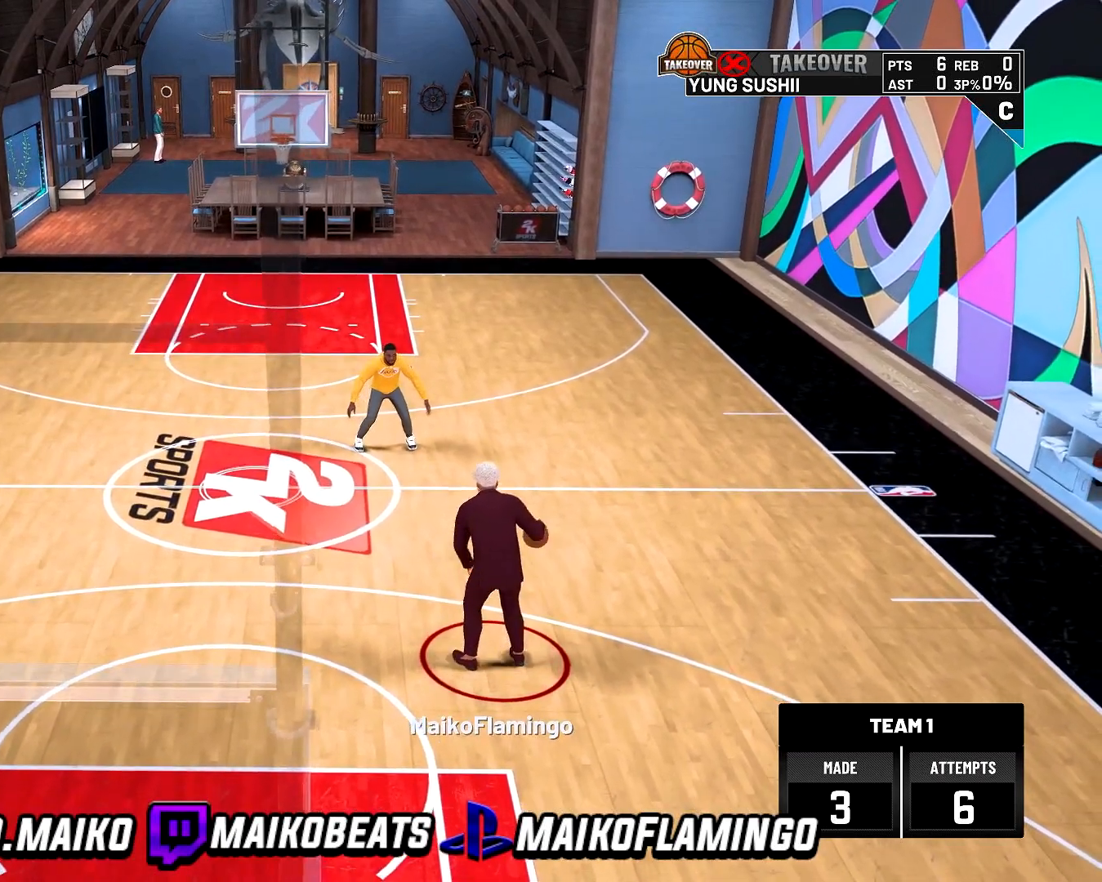
{"buttons": ["R2"], "left_stick": "center", "right_stick": "center", "events": []}
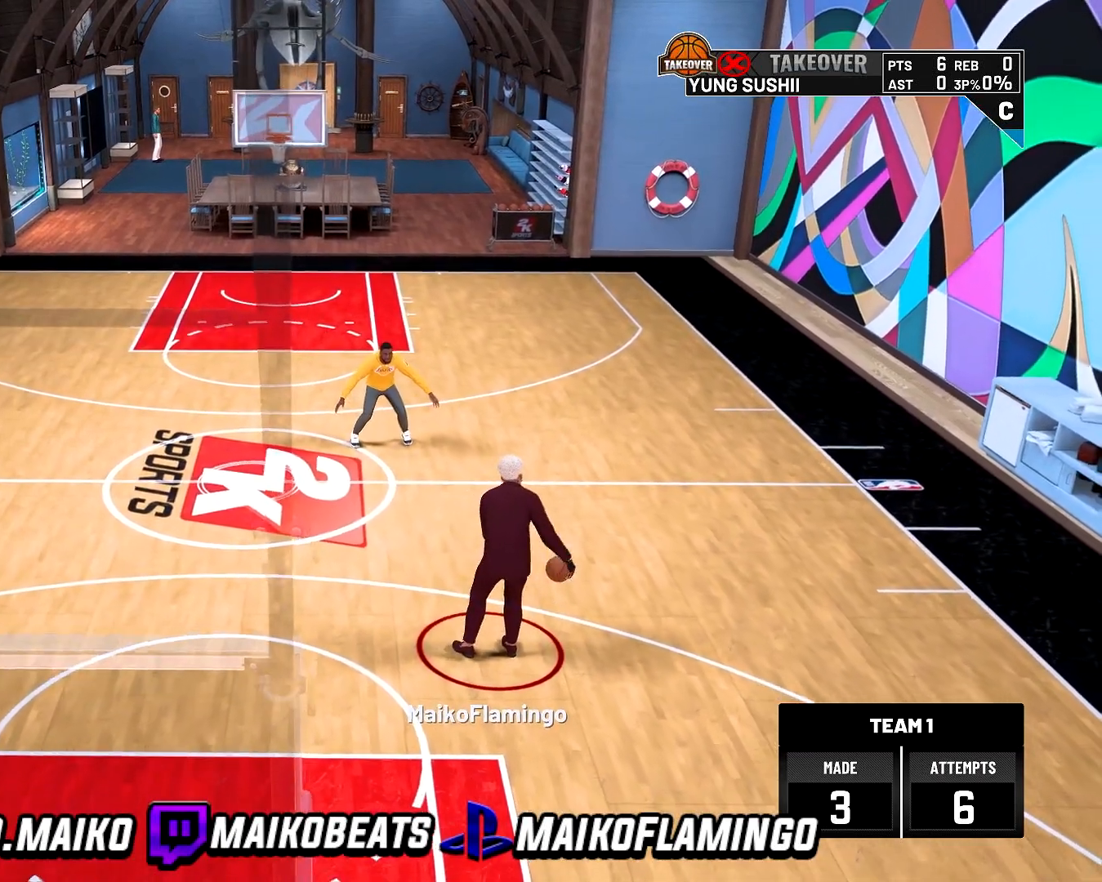
{"buttons": ["R2"], "left_stick": "center", "right_stick": "center", "events": []}
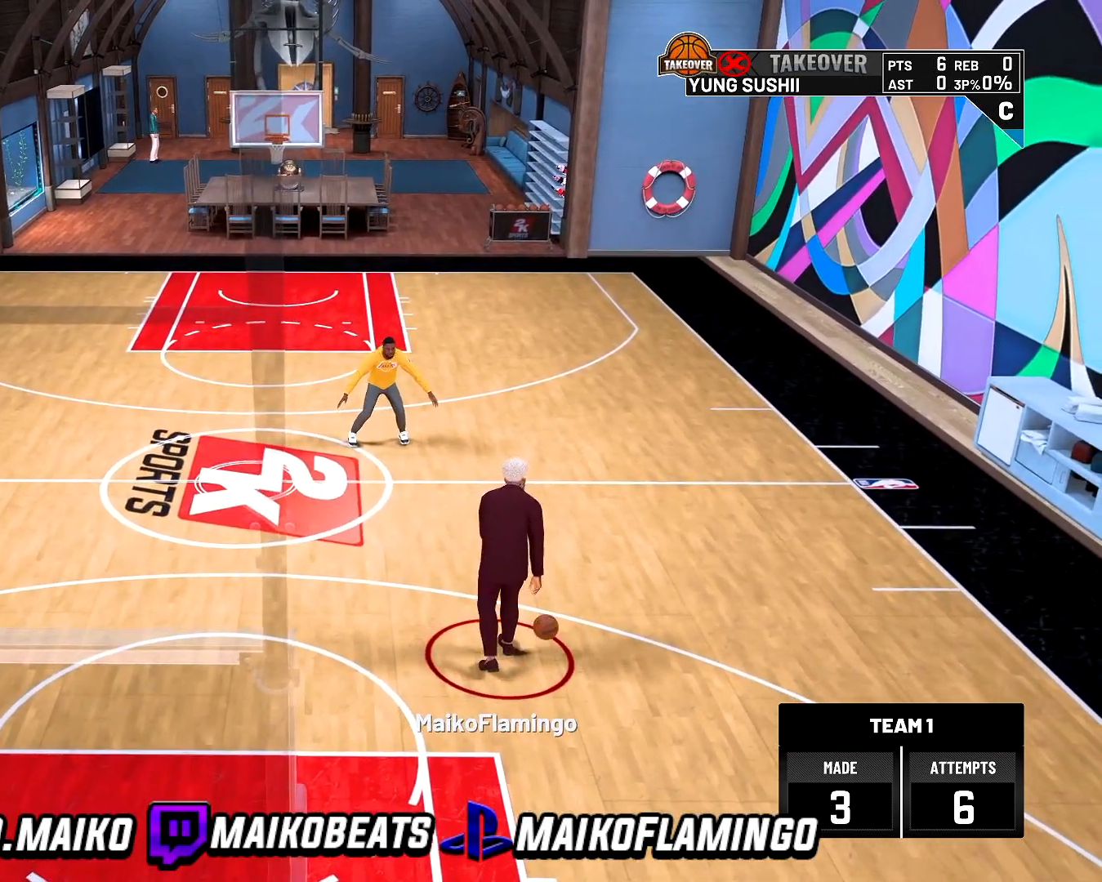
{"buttons": ["R2"], "left_stick": "center", "right_stick": "center", "events": [[67, "L2", "down"], [200, "L2", "up"]]}
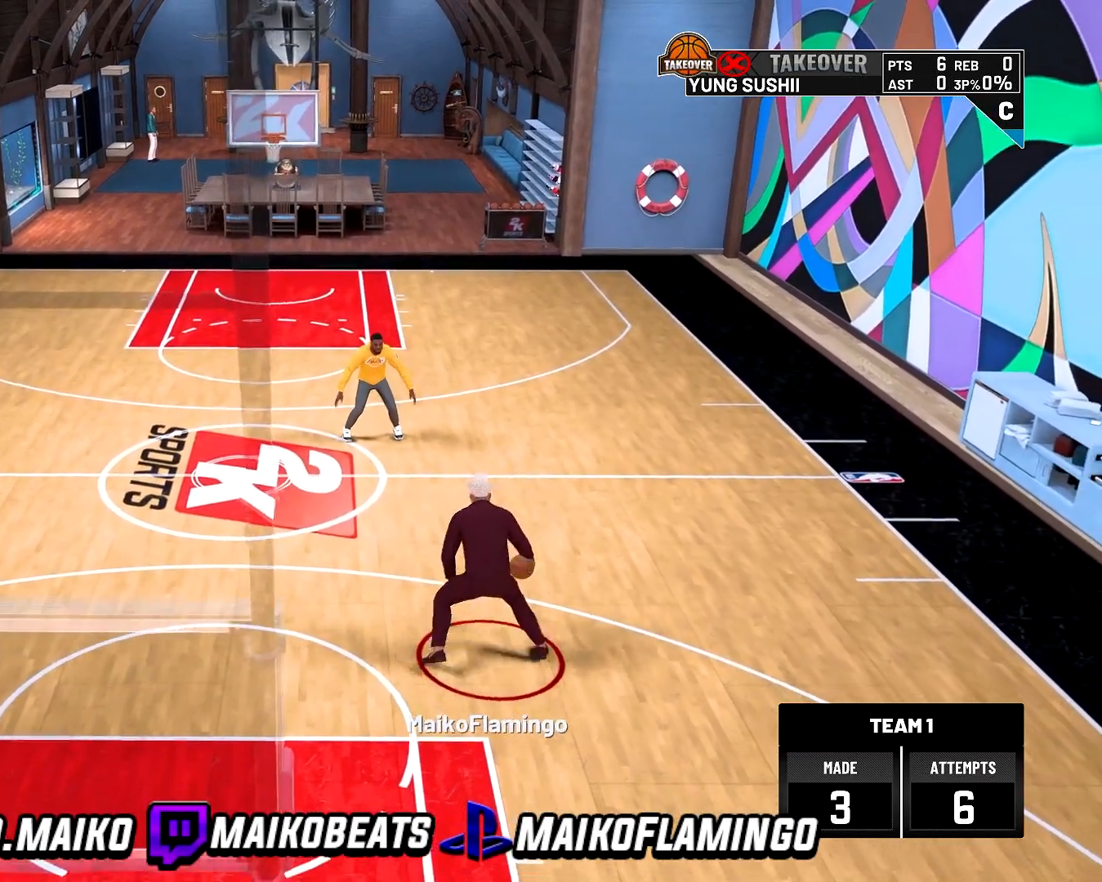
{"buttons": ["R2"], "left_stick": "center", "right_stick": "center", "events": []}
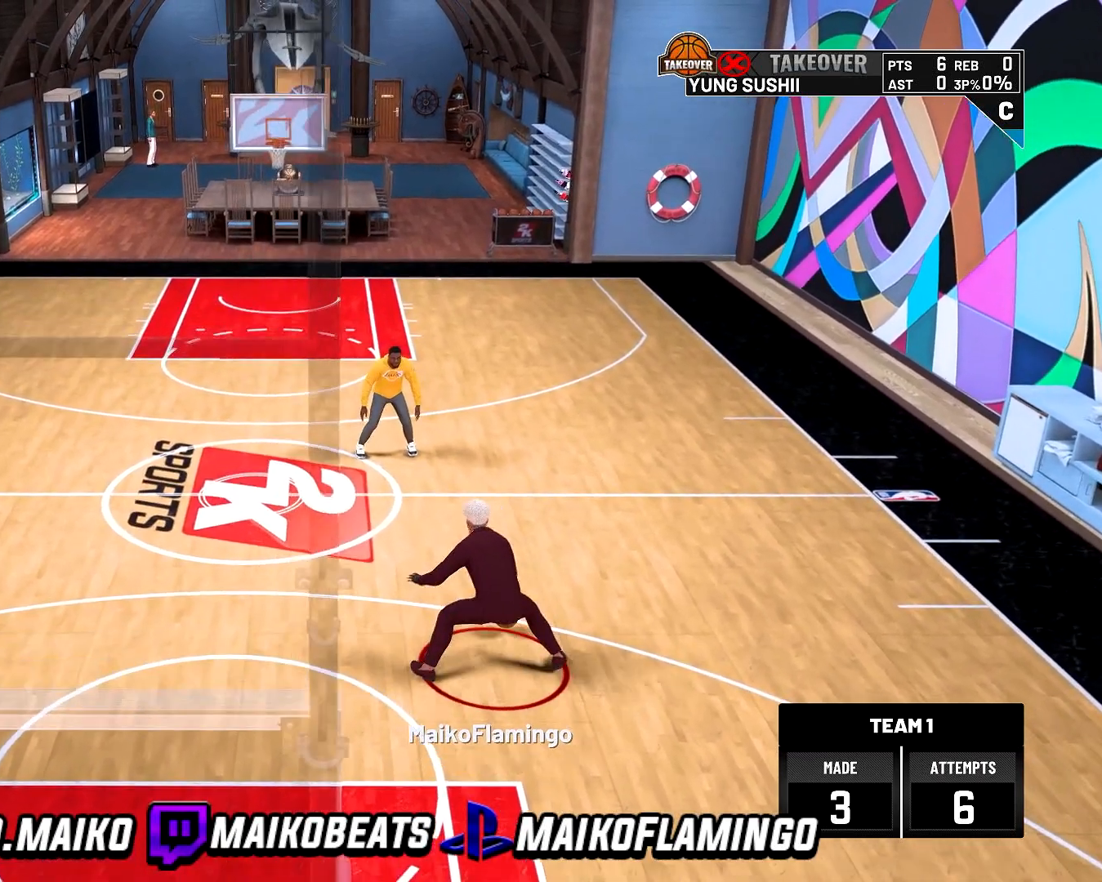
{"buttons": ["R2"], "left_stick": "center", "right_stick": "center", "events": []}
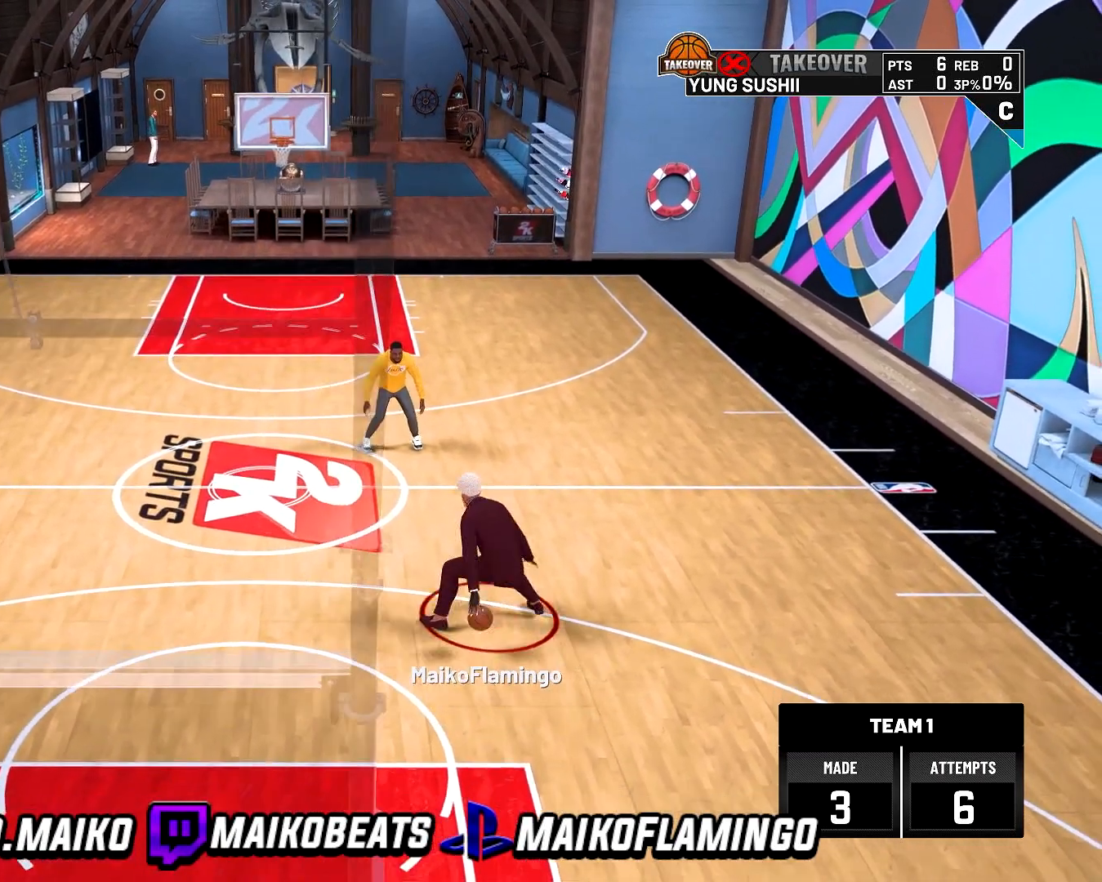
{"buttons": ["R2"], "left_stick": "center", "right_stick": "center", "events": []}